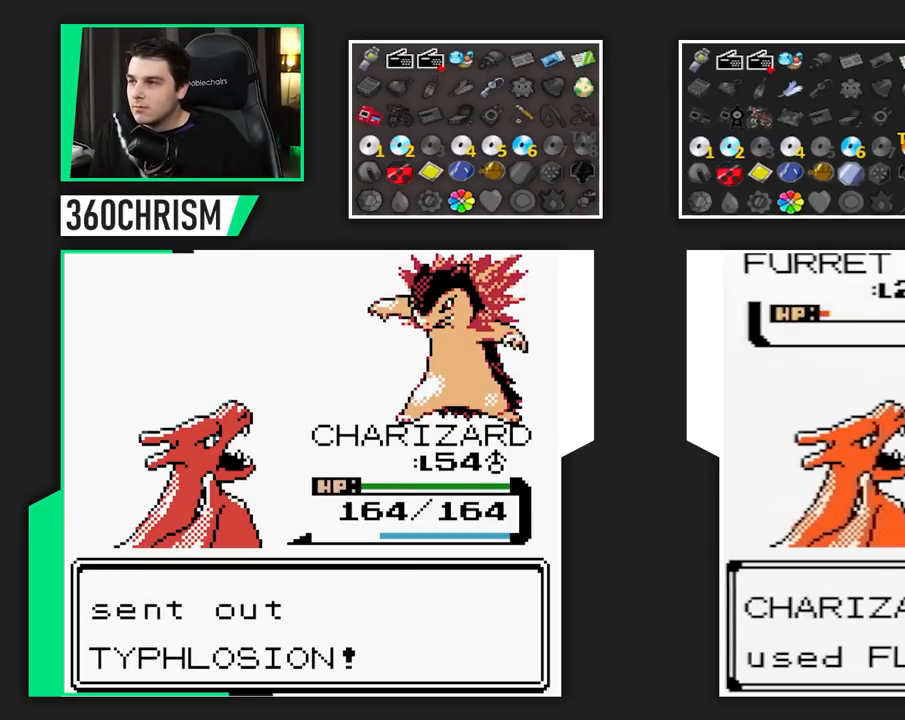
Gameplay with a controller (Nintendo layout); each line is a JSON object with the inputs held at the frame after it. "events" lists button and stick changes between this image and that frame as [ms after this image, input, new state], when the widget could be followed in between. Not read: A DPAD_LEFT DPAD_RIGHT L1 L3 R3 SELECT.
{"buttons": ["B"], "events": []}
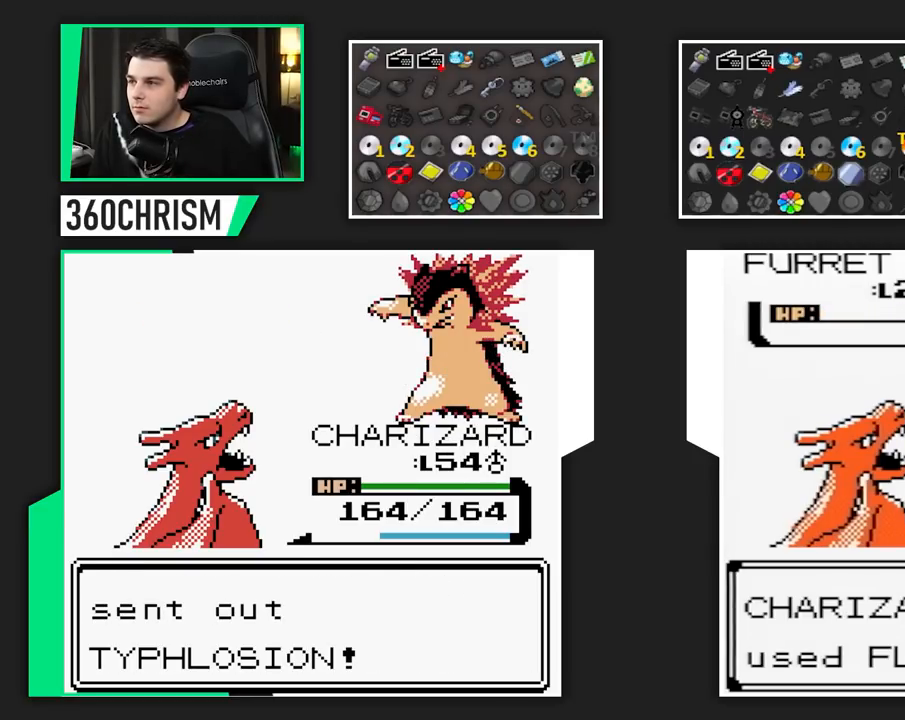
{"buttons": ["B"], "events": []}
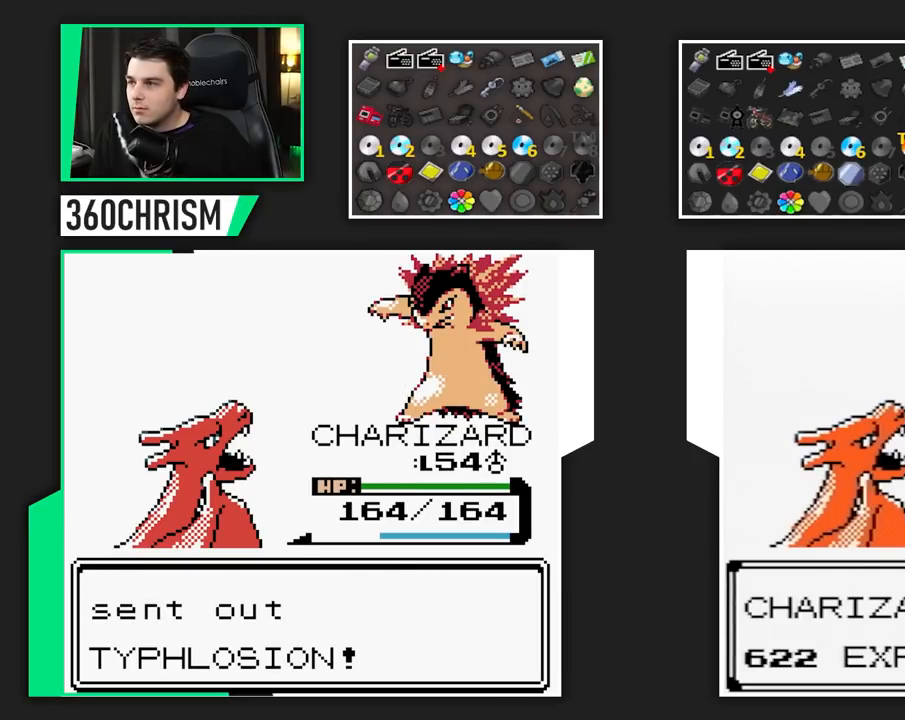
{"buttons": ["B"], "events": []}
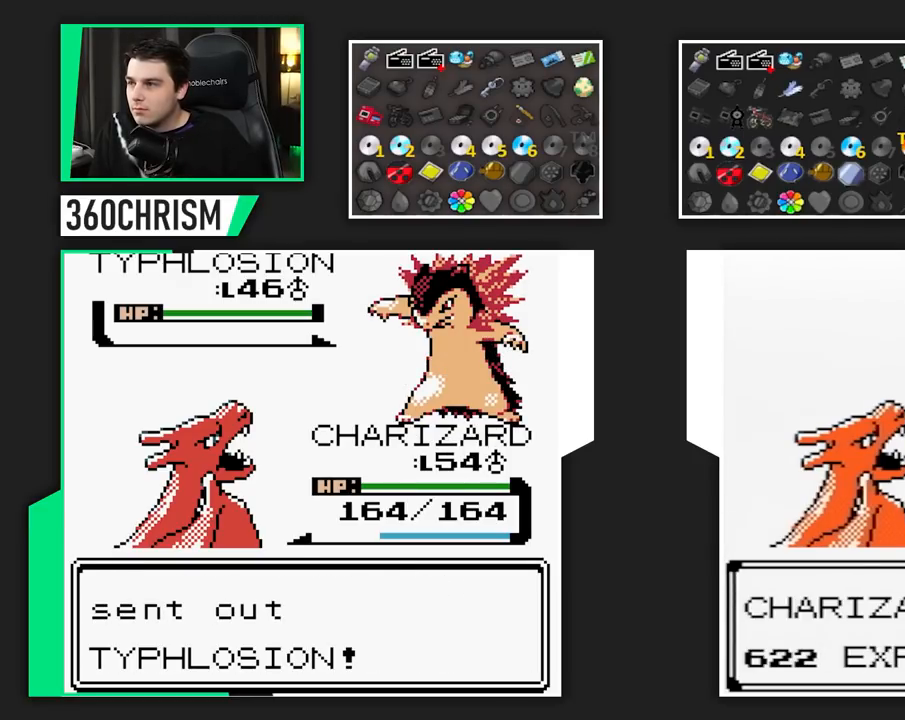
{"buttons": ["B"], "events": []}
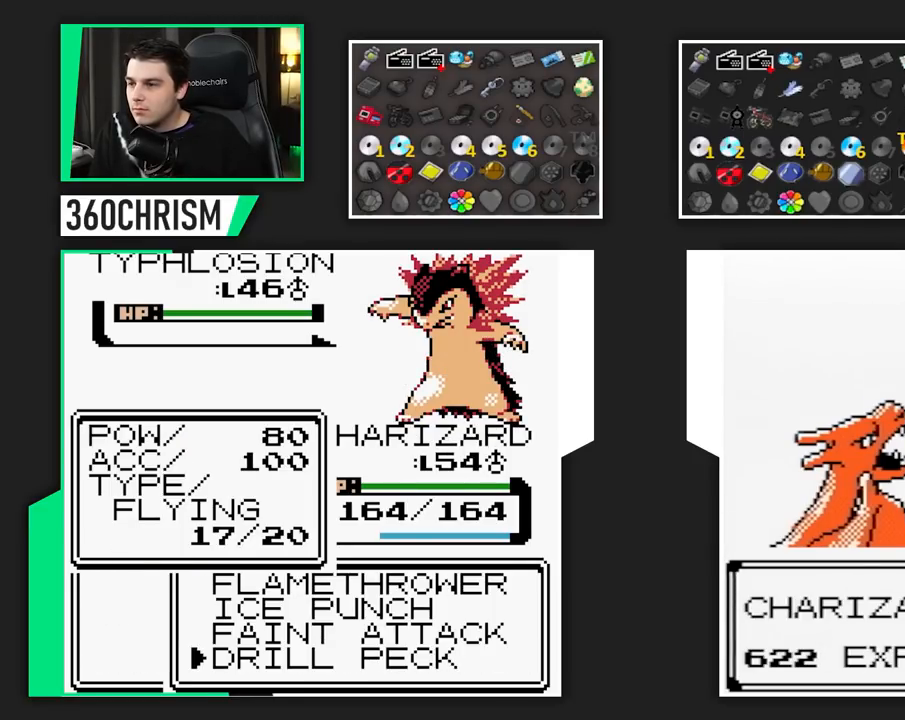
{"buttons": ["B"], "events": []}
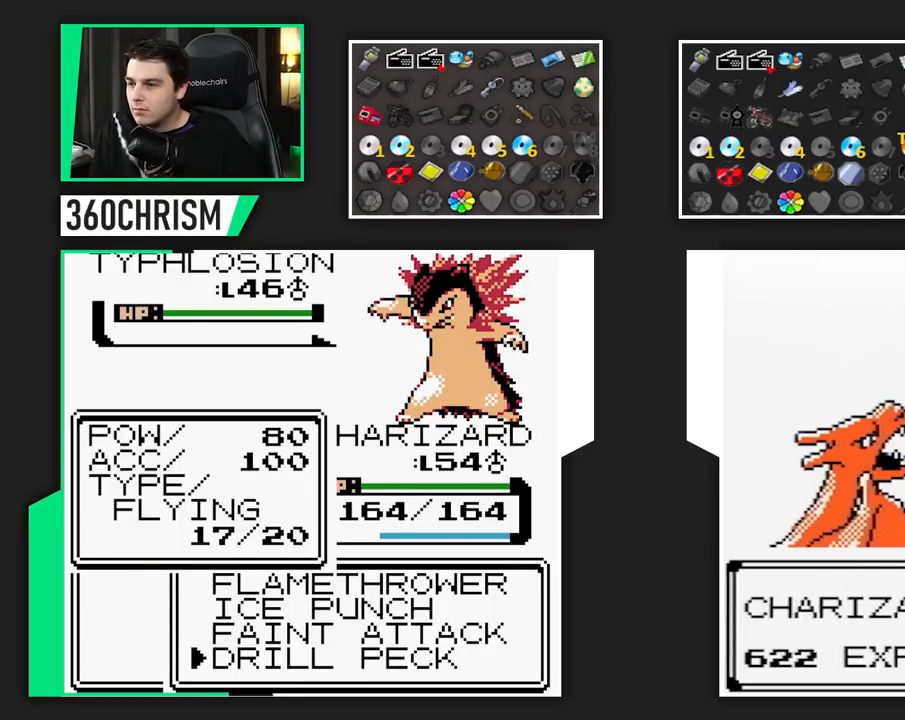
{"buttons": ["B"], "events": []}
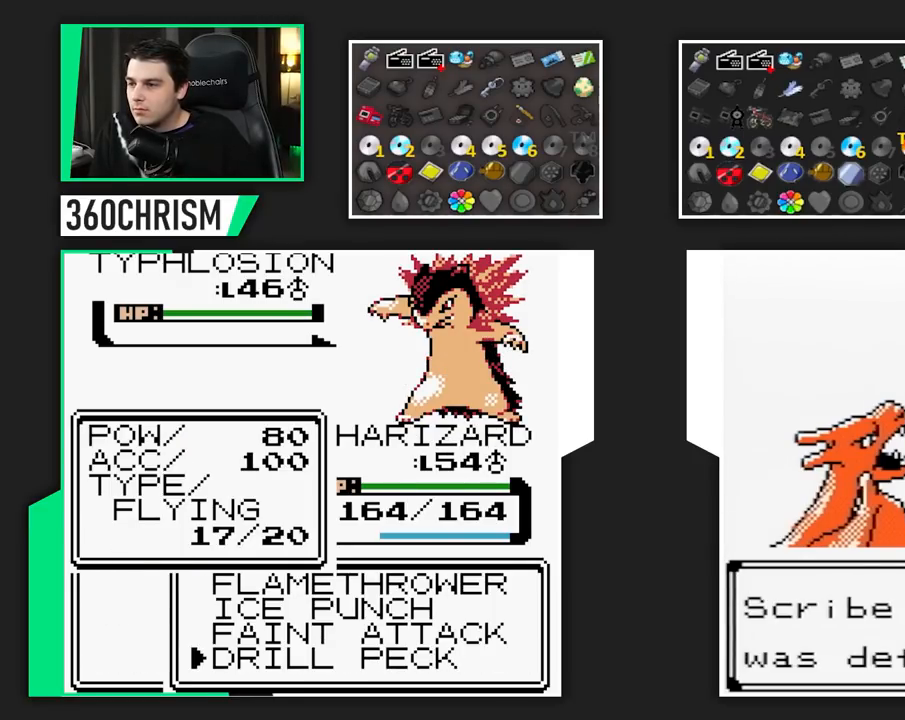
{"buttons": ["B"], "events": []}
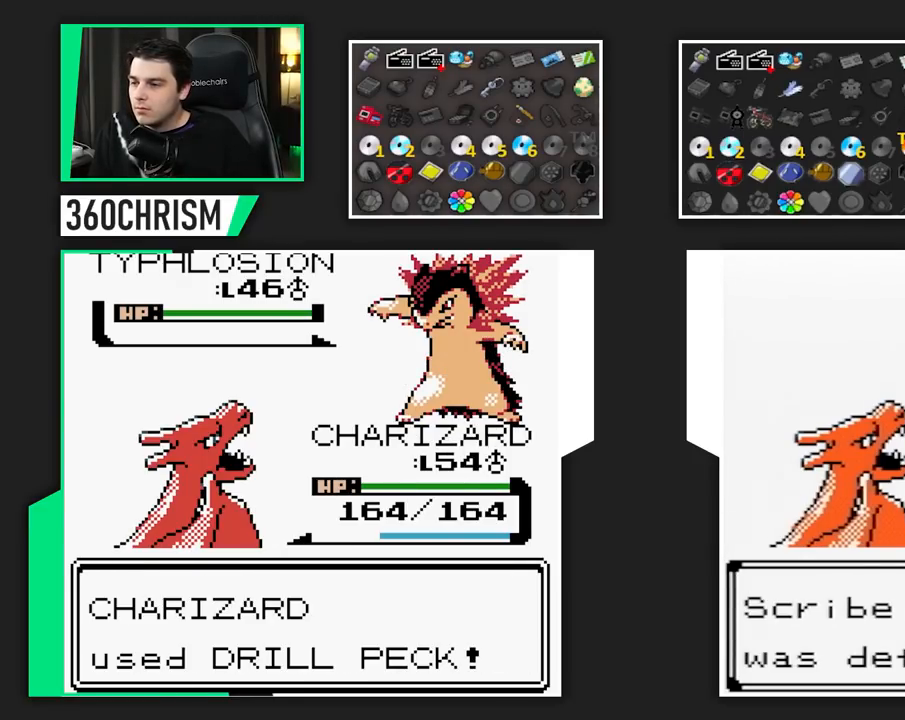
{"buttons": ["B"], "events": []}
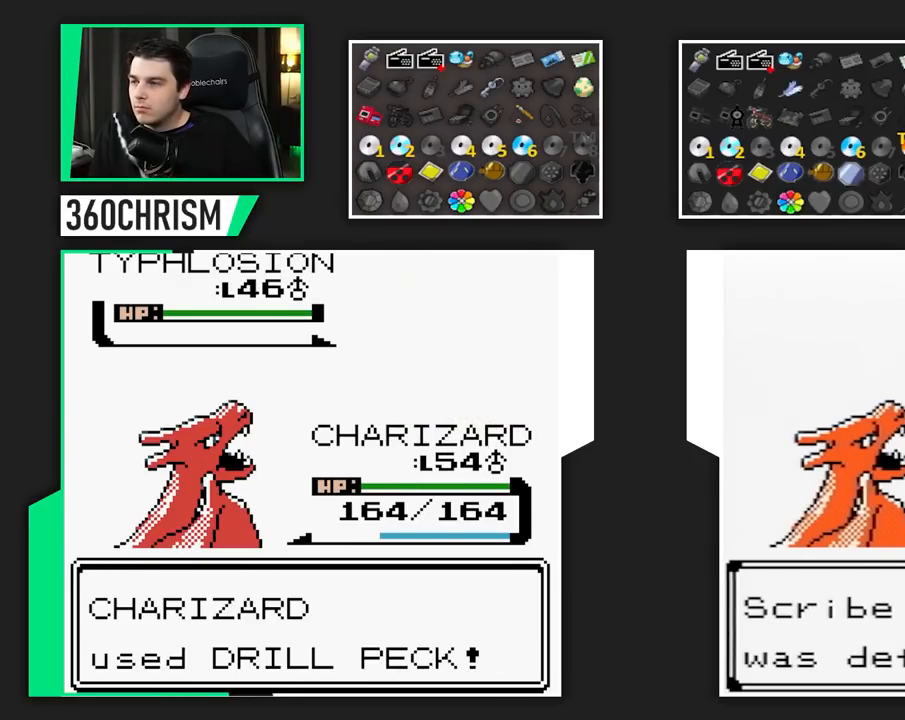
{"buttons": ["B"], "events": []}
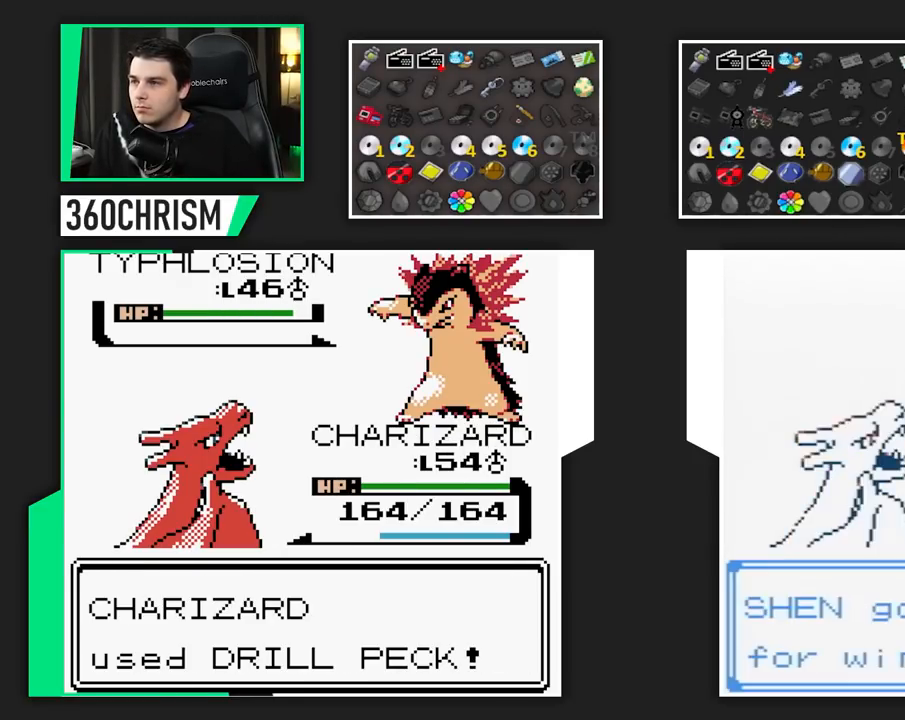
{"buttons": ["B"], "events": []}